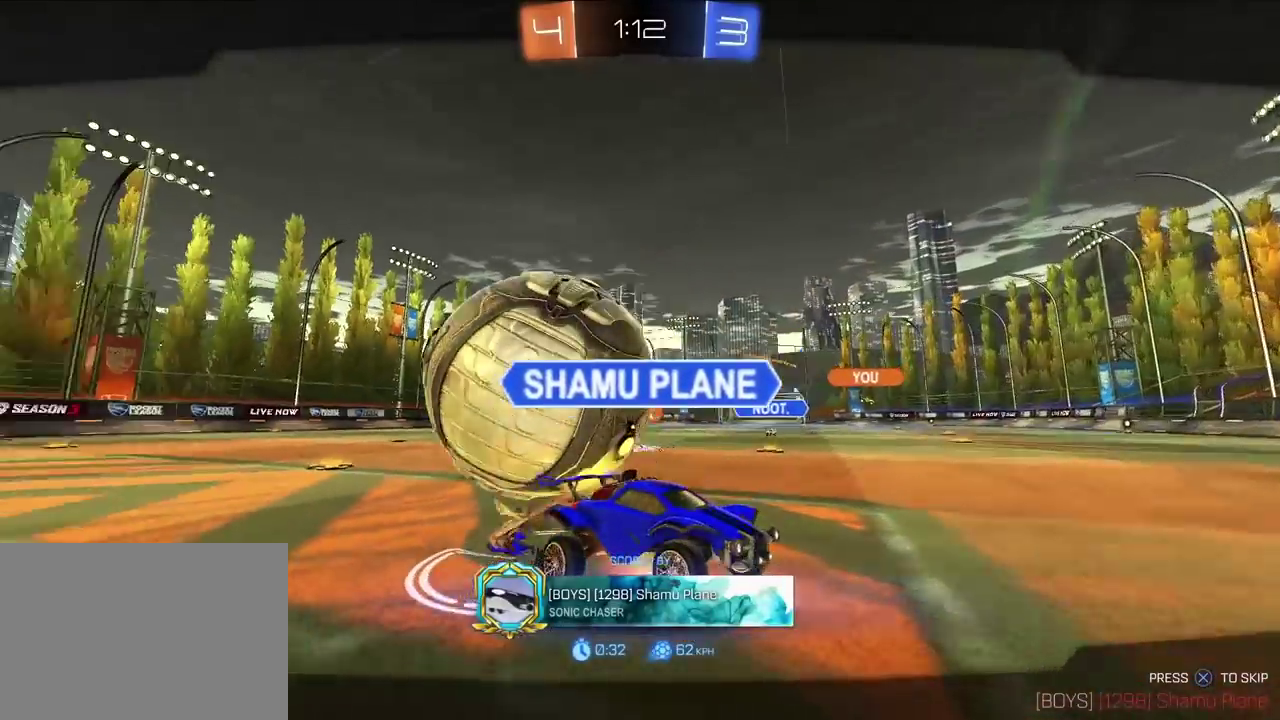
Gameplay with a controller (PlayStation layout); each line is a JSON object with the inputs held at the frame after it. "events" lists button and stick changes between this image and that frame as [ms after this image, input, new state], when the widget could be followed in between.
{"buttons": ["R2"], "left_stick": "center", "right_stick": "center", "events": [[483, "R2", "down"]]}
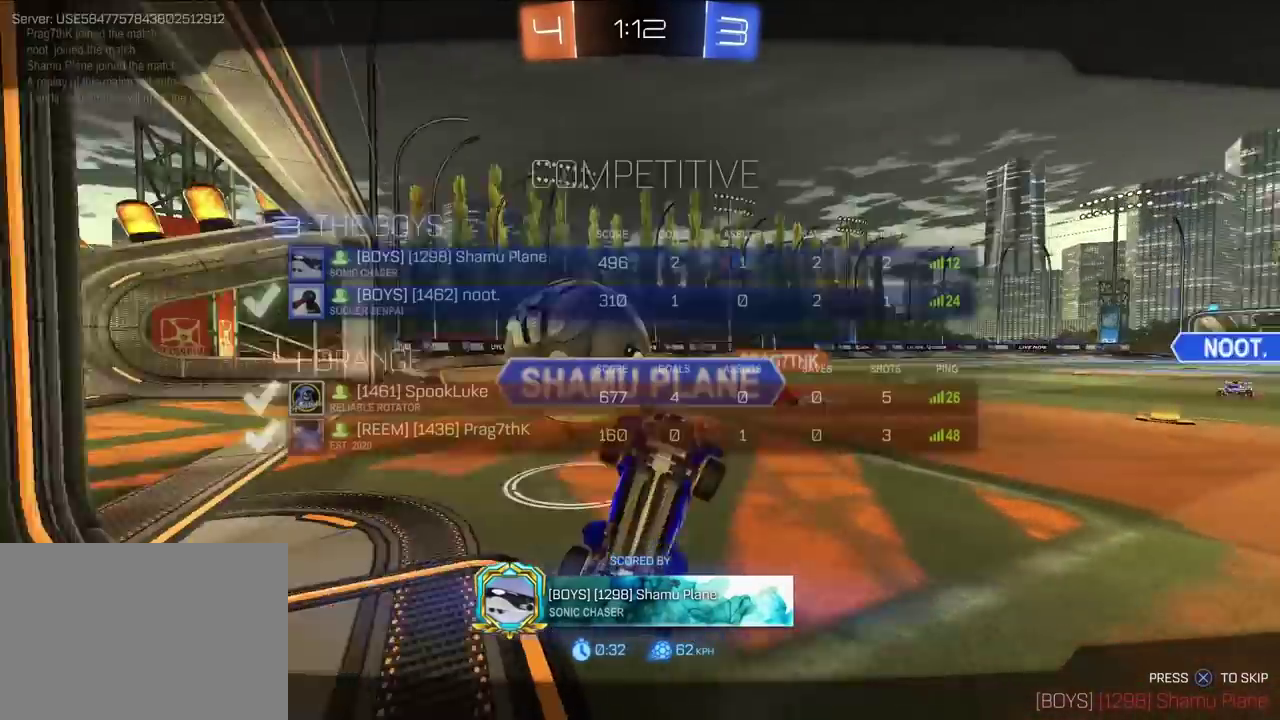
{"buttons": ["R2"], "left_stick": "center", "right_stick": "center", "events": []}
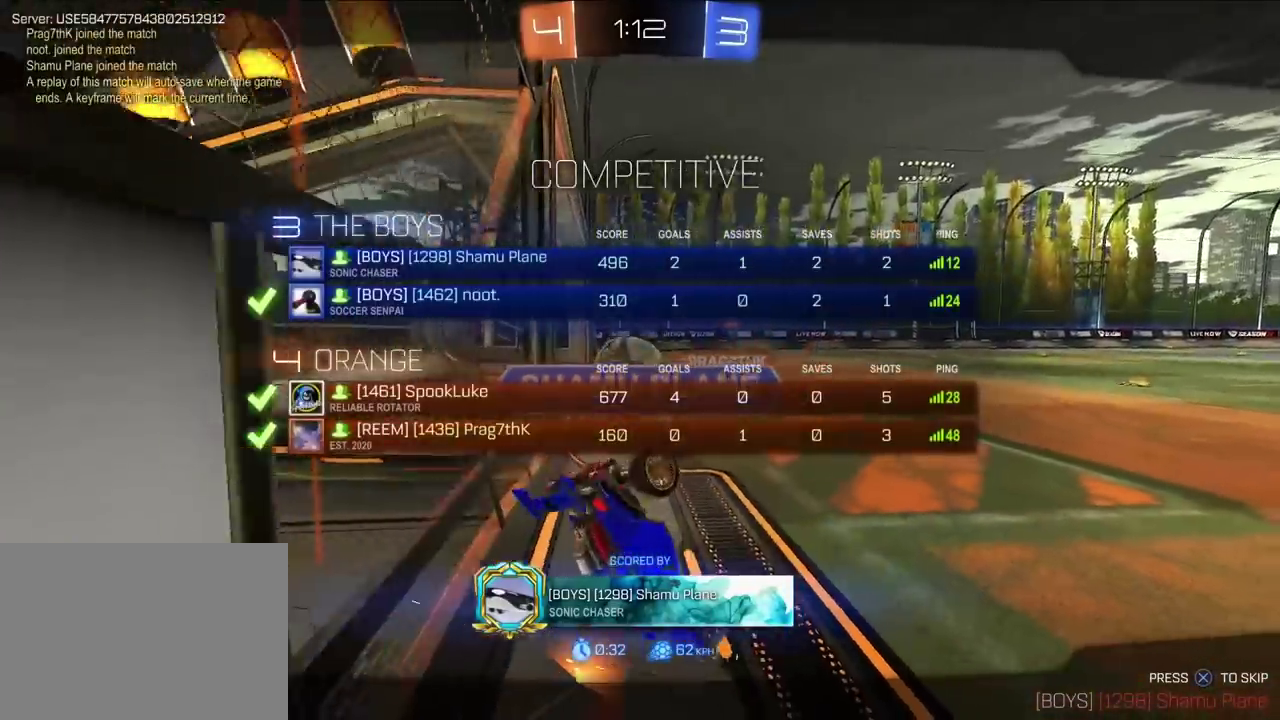
{"buttons": [], "left_stick": "center", "right_stick": "center", "events": [[500, "R2", "up"]]}
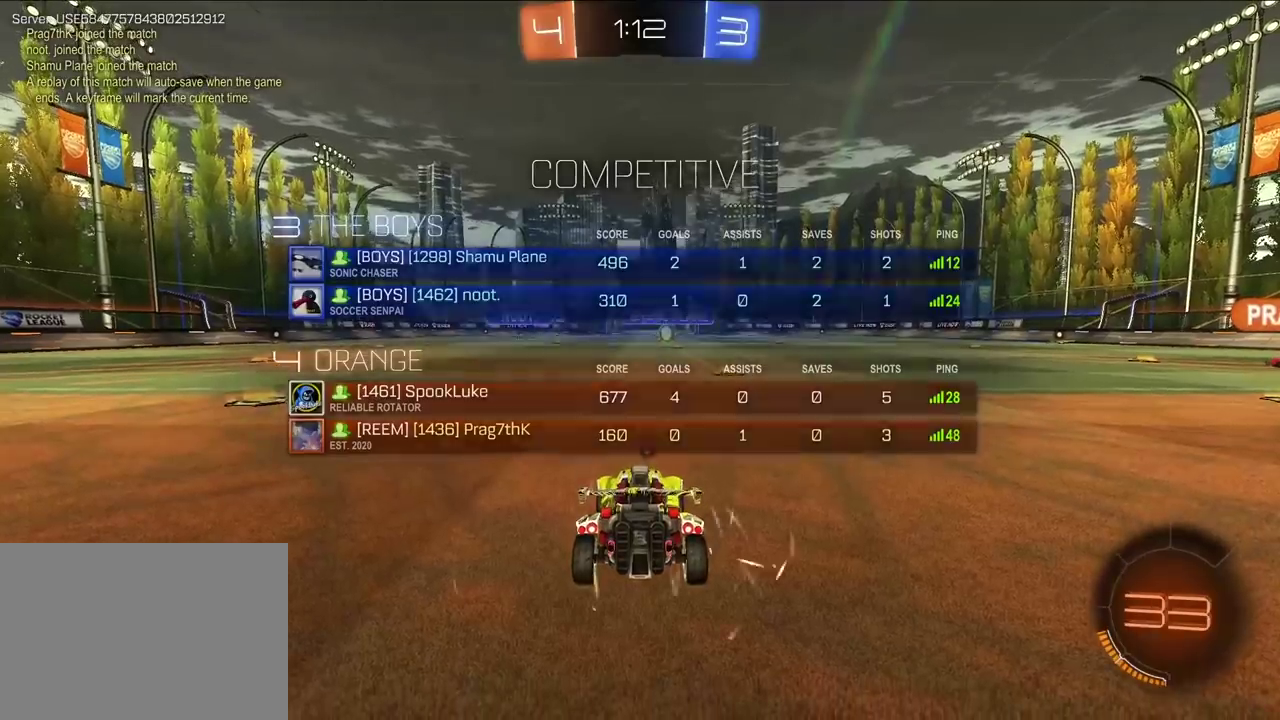
{"buttons": [], "left_stick": "center", "right_stick": "center", "events": []}
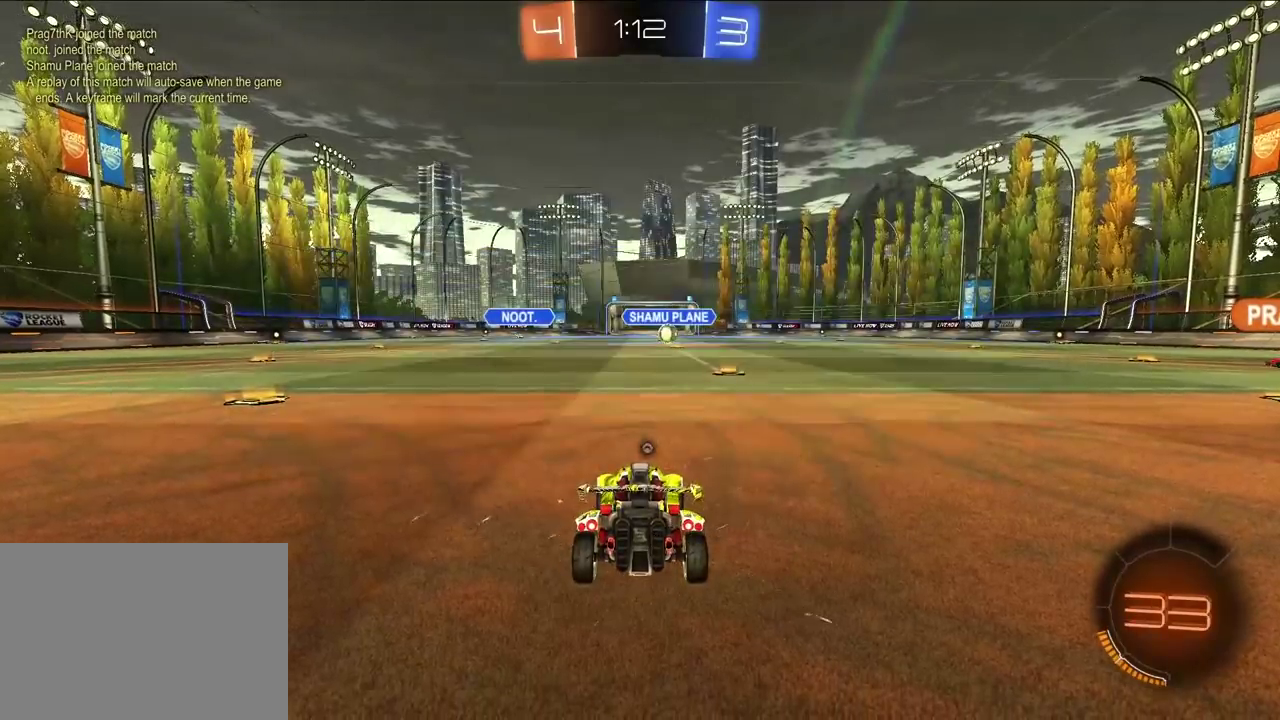
{"buttons": [], "left_stick": "center", "right_stick": "center", "events": []}
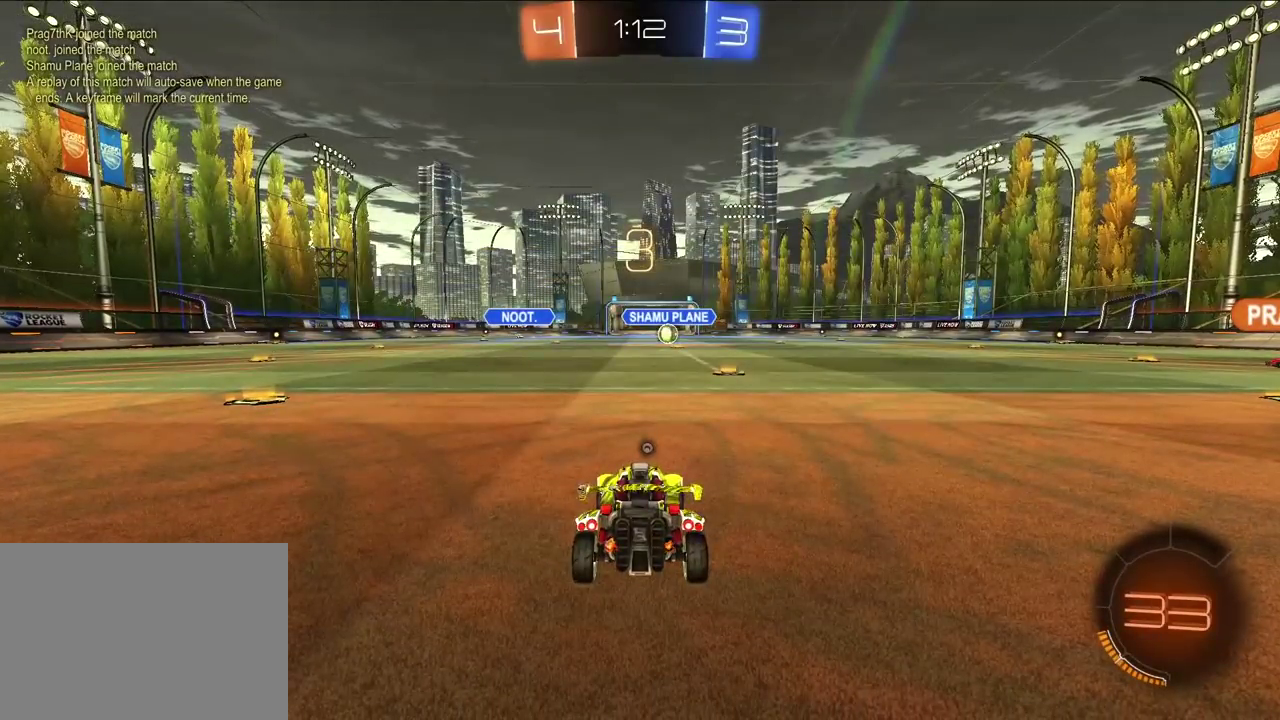
{"buttons": [], "left_stick": "center", "right_stick": "center", "events": []}
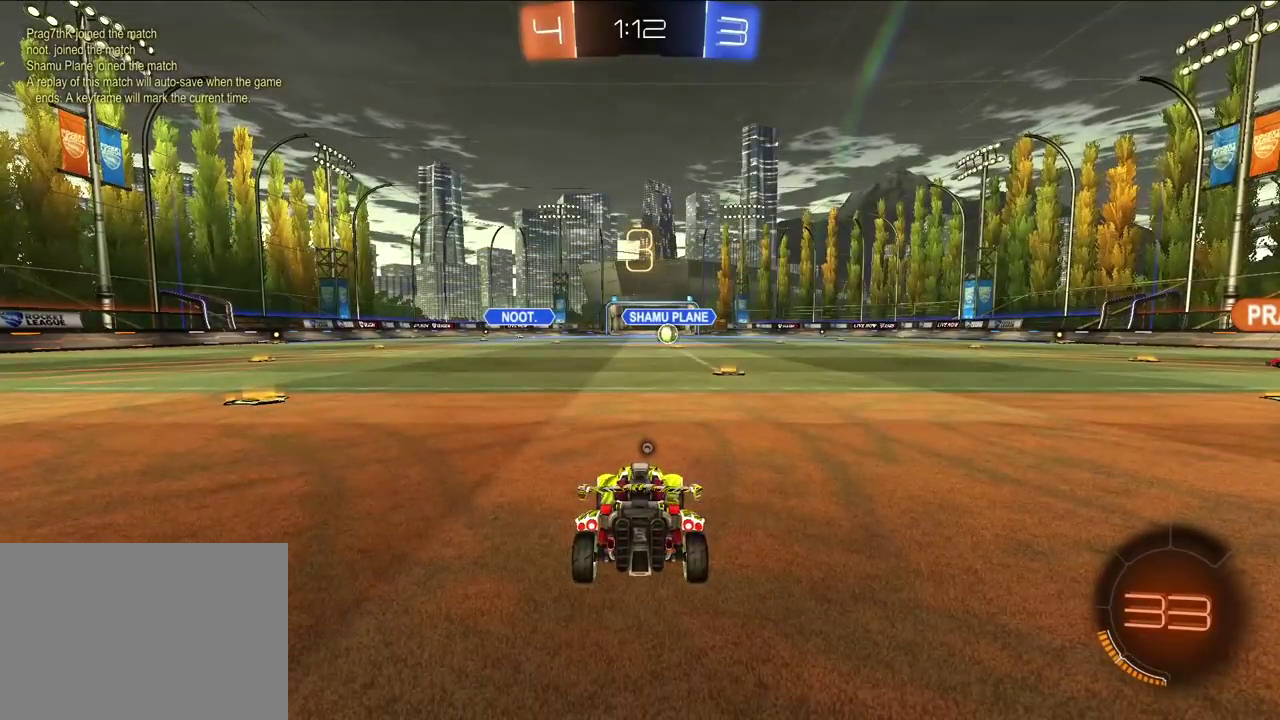
{"buttons": [], "left_stick": "center", "right_stick": "left", "events": [[417, "right_stick", "left"]]}
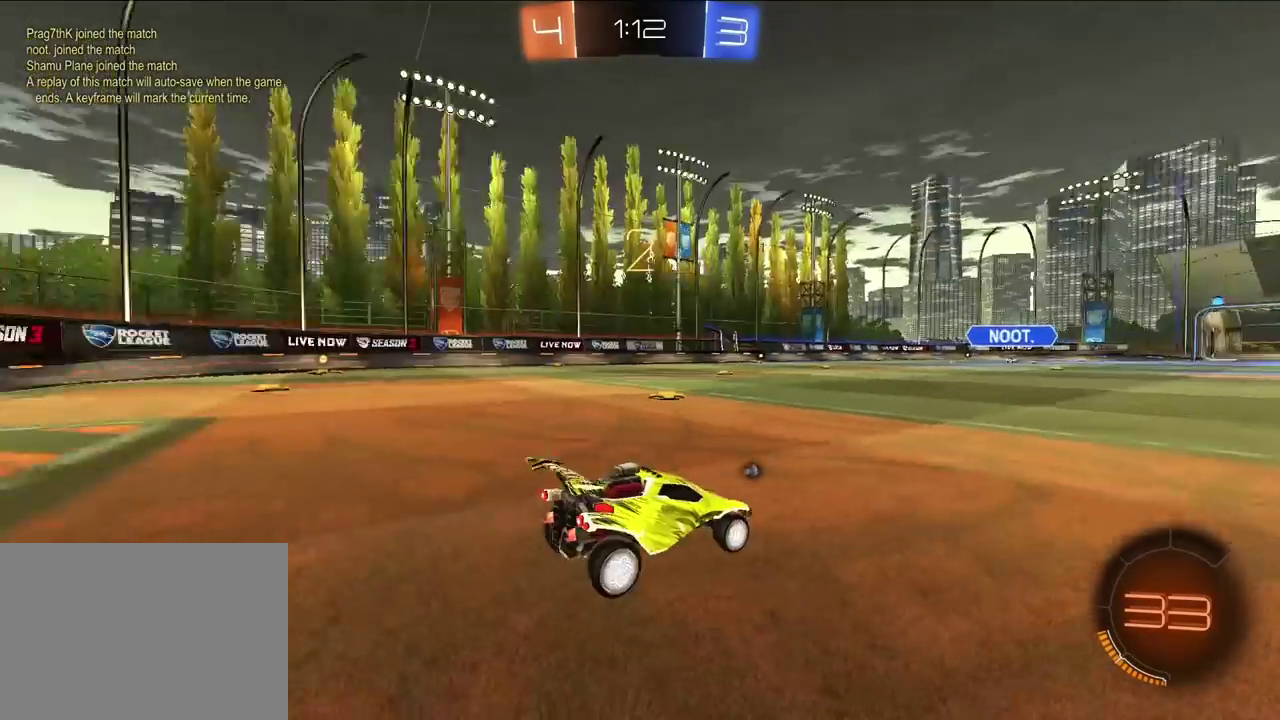
{"buttons": [], "left_stick": "center", "right_stick": "right", "events": [[183, "right_stick", "right"]]}
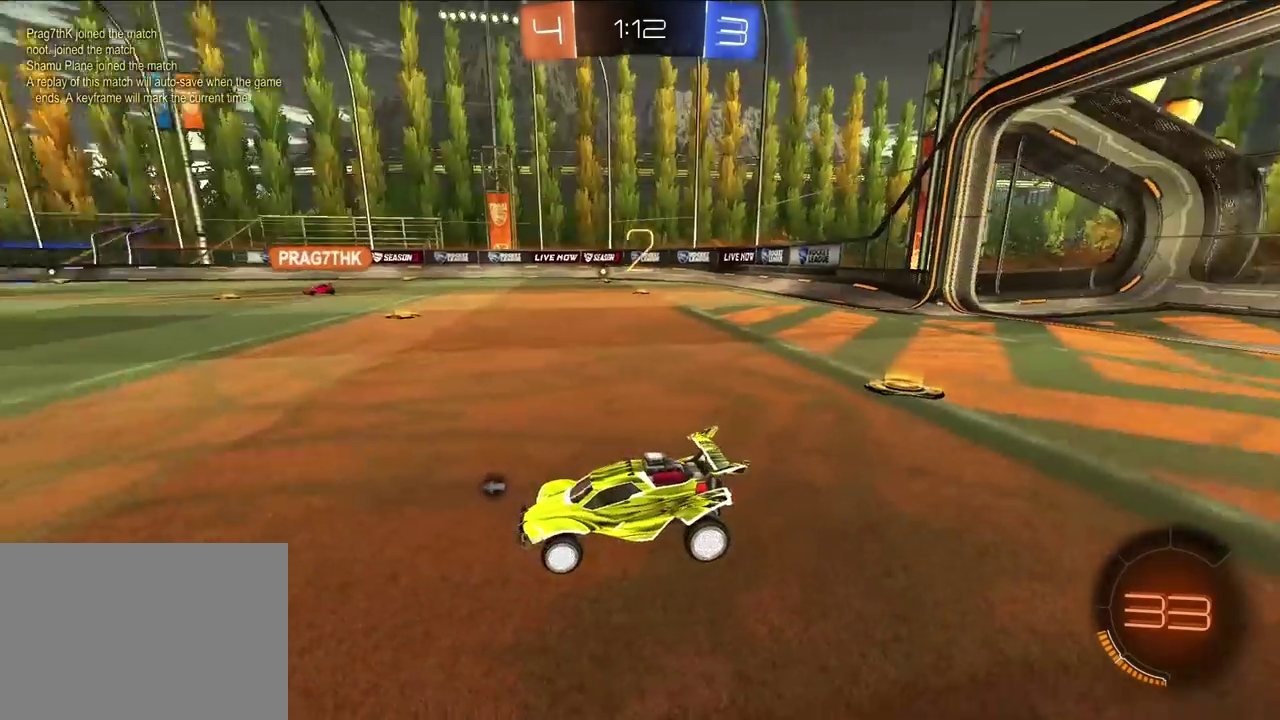
{"buttons": [], "left_stick": "up", "right_stick": "center", "events": [[83, "left_stick", "up"], [183, "right_stick", "center"]]}
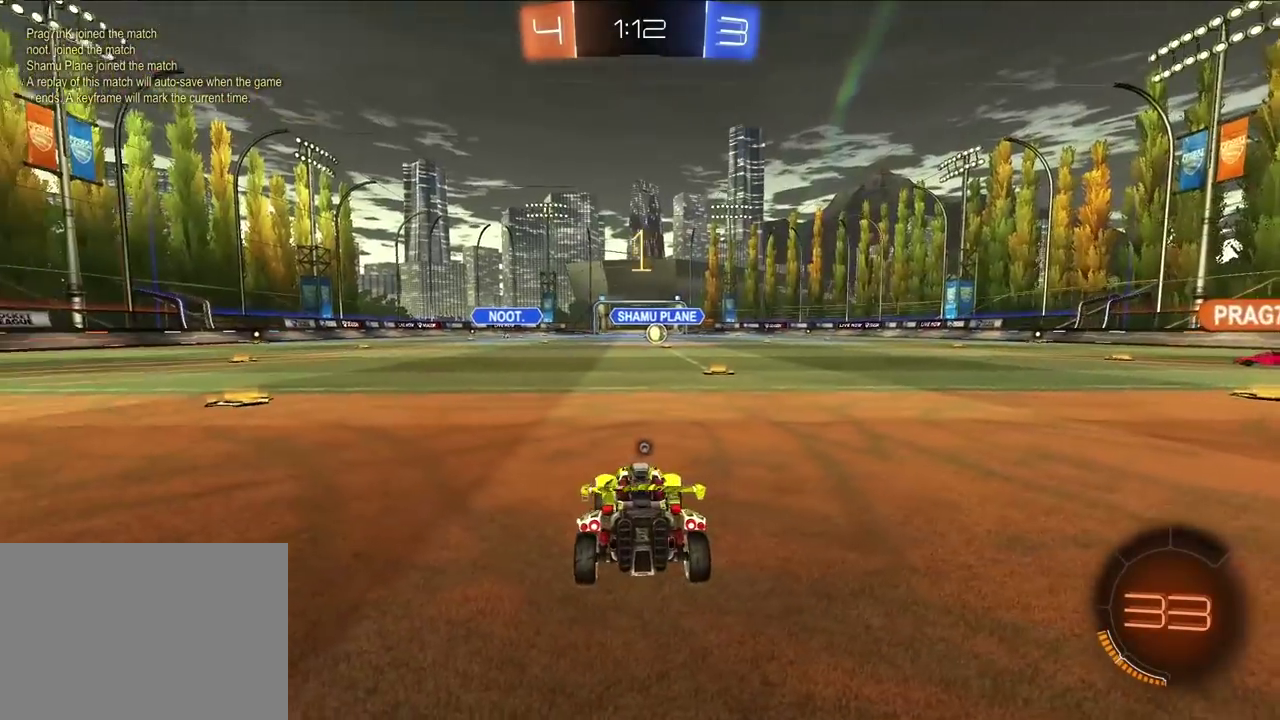
{"buttons": [], "left_stick": "up", "right_stick": "center", "events": []}
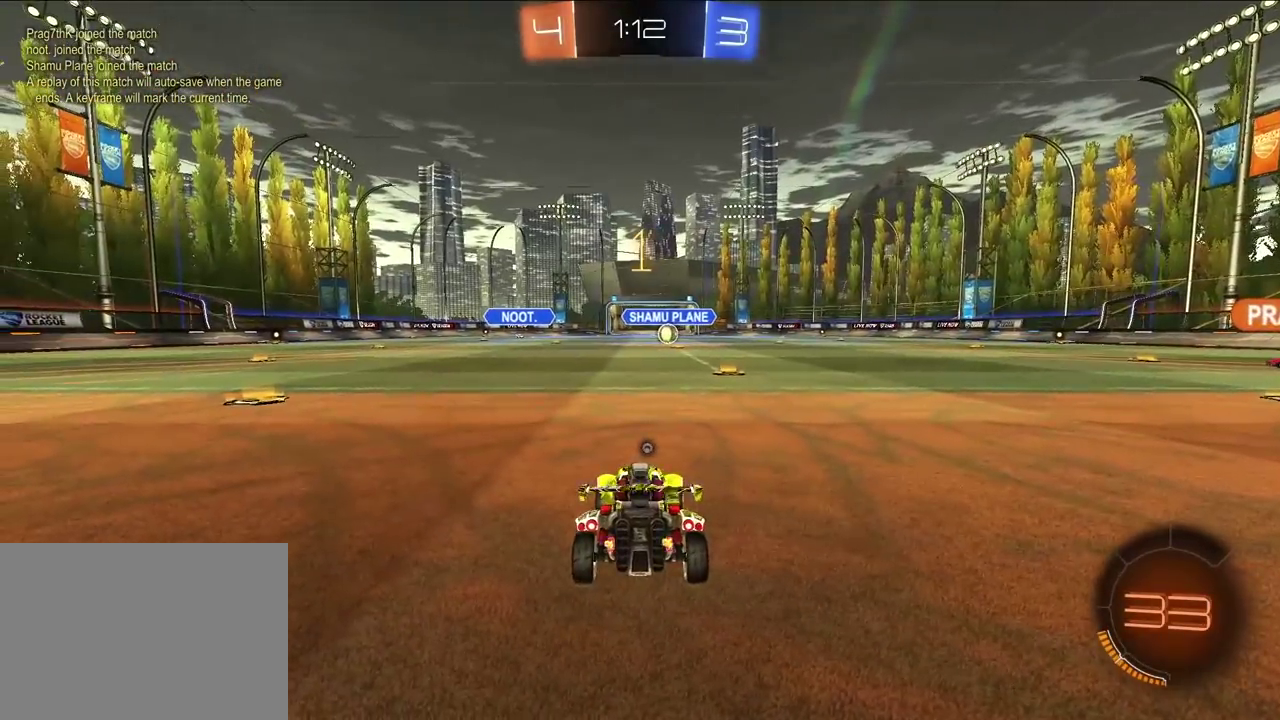
{"buttons": [], "left_stick": "up", "right_stick": "center", "events": [[17, "left_stick", "up-right"], [133, "left_stick", "up"], [217, "CROSS", "down"], [283, "CROSS", "up"], [350, "CROSS", "down"], [450, "CROSS", "up"]]}
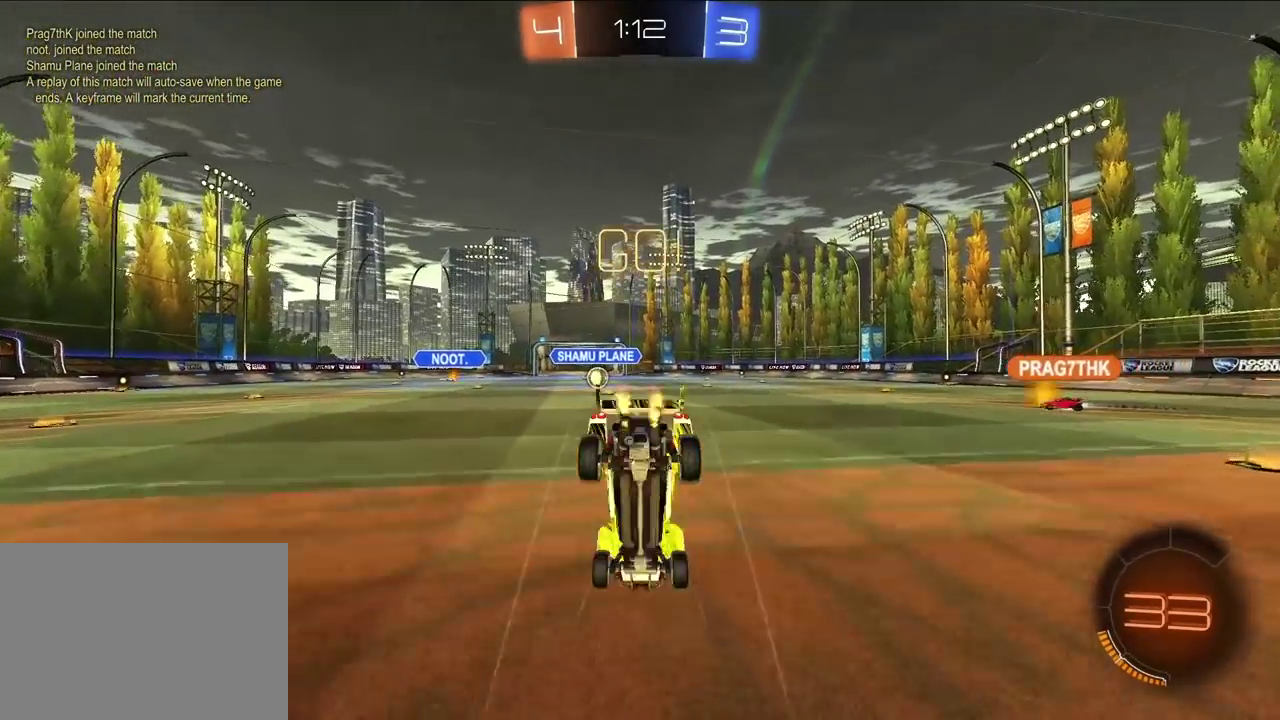
{"buttons": [], "left_stick": "center", "right_stick": "center", "events": [[67, "TRIANGLE", "down"], [133, "left_stick", "center"], [200, "TRIANGLE", "up"]]}
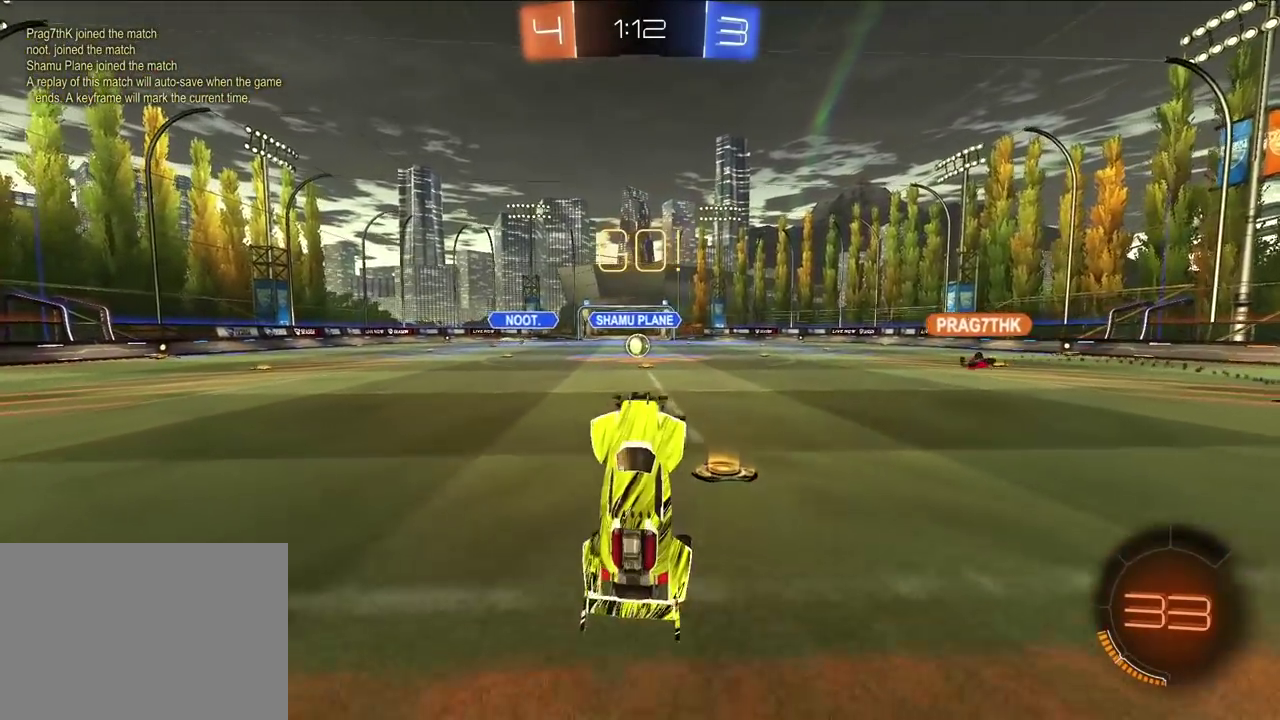
{"buttons": [], "left_stick": "right", "right_stick": "center", "events": [[250, "left_stick", "up"], [483, "left_stick", "right"]]}
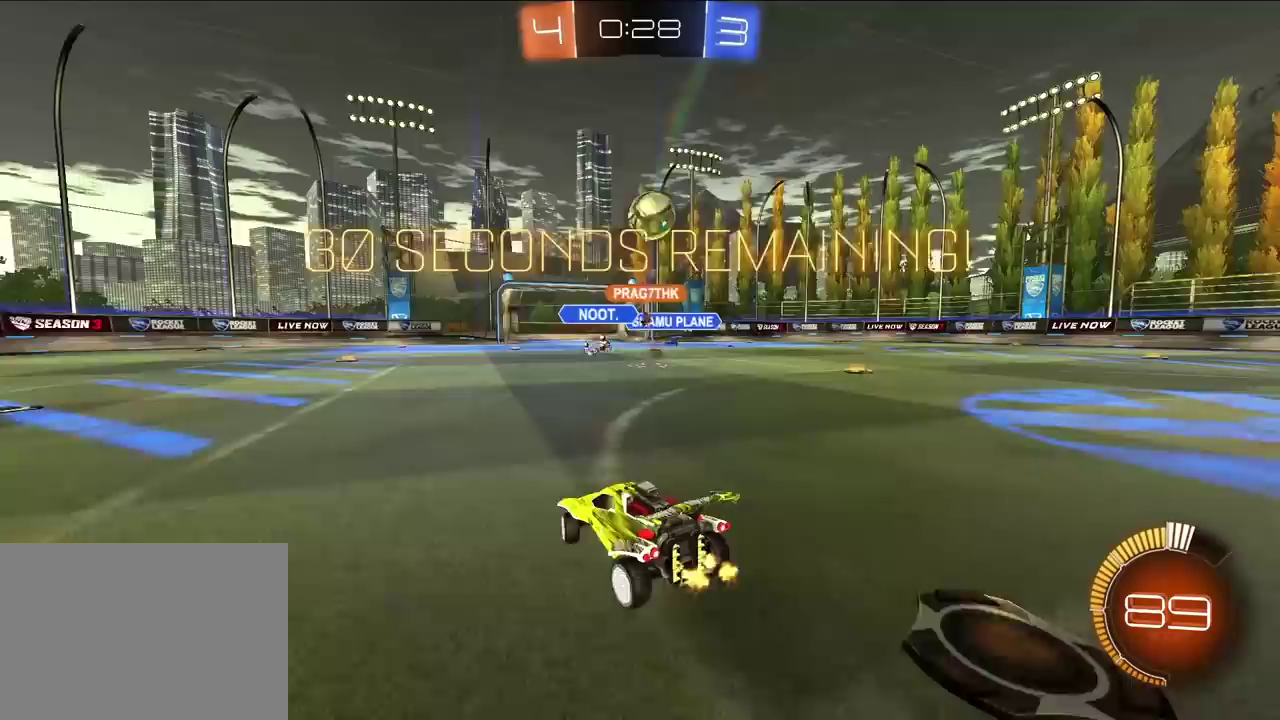
{"buttons": [], "left_stick": "down-right", "right_stick": "center", "events": [[33, "left_stick", "down-right"], [133, "left_stick", "down"], [217, "CROSS", "down"], [217, "left_stick", "center"], [367, "left_stick", "down-right"], [500, "CROSS", "up"]]}
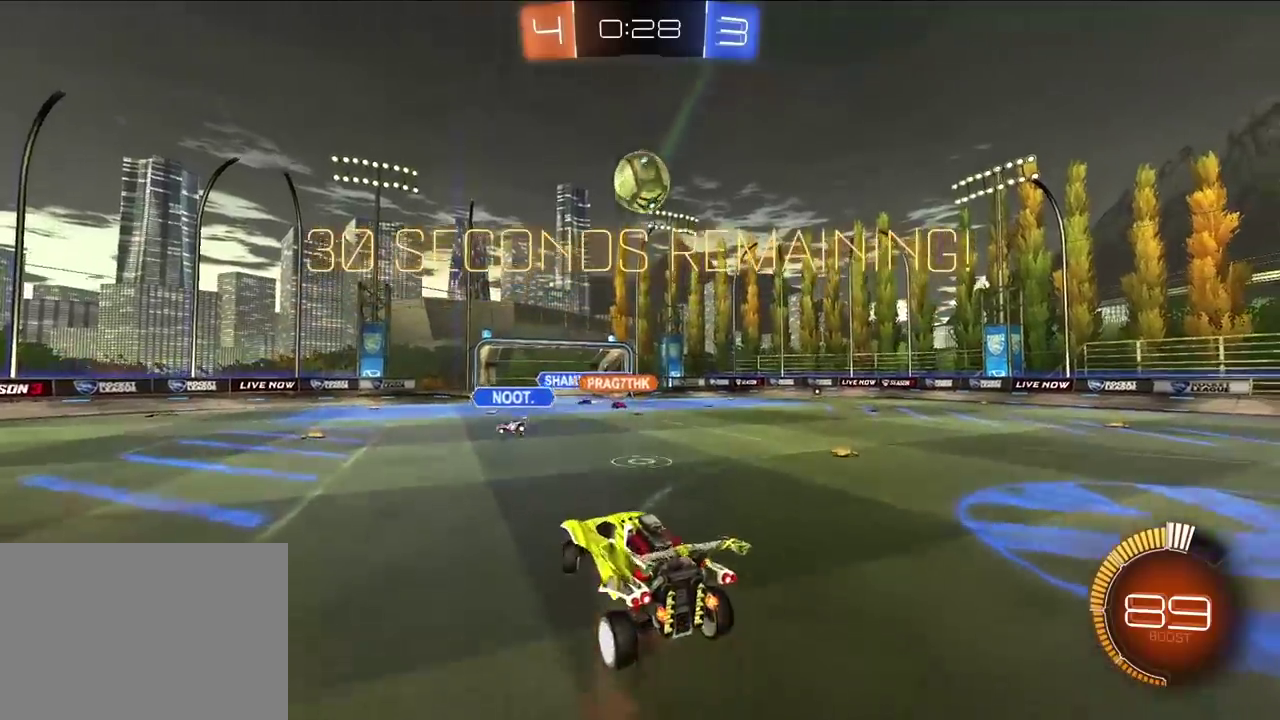
{"buttons": ["SQUARE", "L2"], "left_stick": "center", "right_stick": "center", "events": [[167, "SQUARE", "down"], [183, "L2", "down"], [233, "left_stick", "left"], [350, "left_stick", "center"]]}
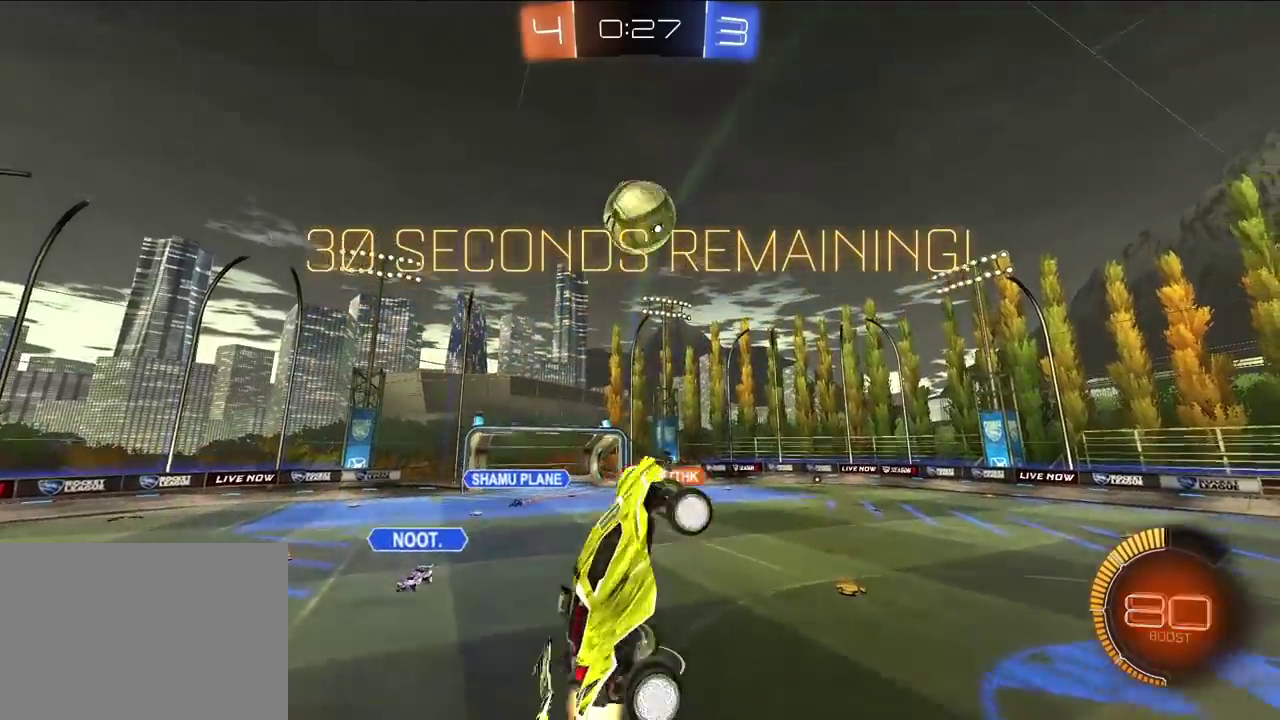
{"buttons": ["SQUARE", "L2"], "left_stick": "up-right", "right_stick": "center", "events": [[33, "left_stick", "down"], [50, "L2", "up"], [100, "left_stick", "down-right"], [133, "L2", "down"], [183, "left_stick", "up"], [283, "left_stick", "down"], [300, "L2", "up"], [367, "left_stick", "down-right"], [467, "left_stick", "up-right"], [500, "L2", "down"]]}
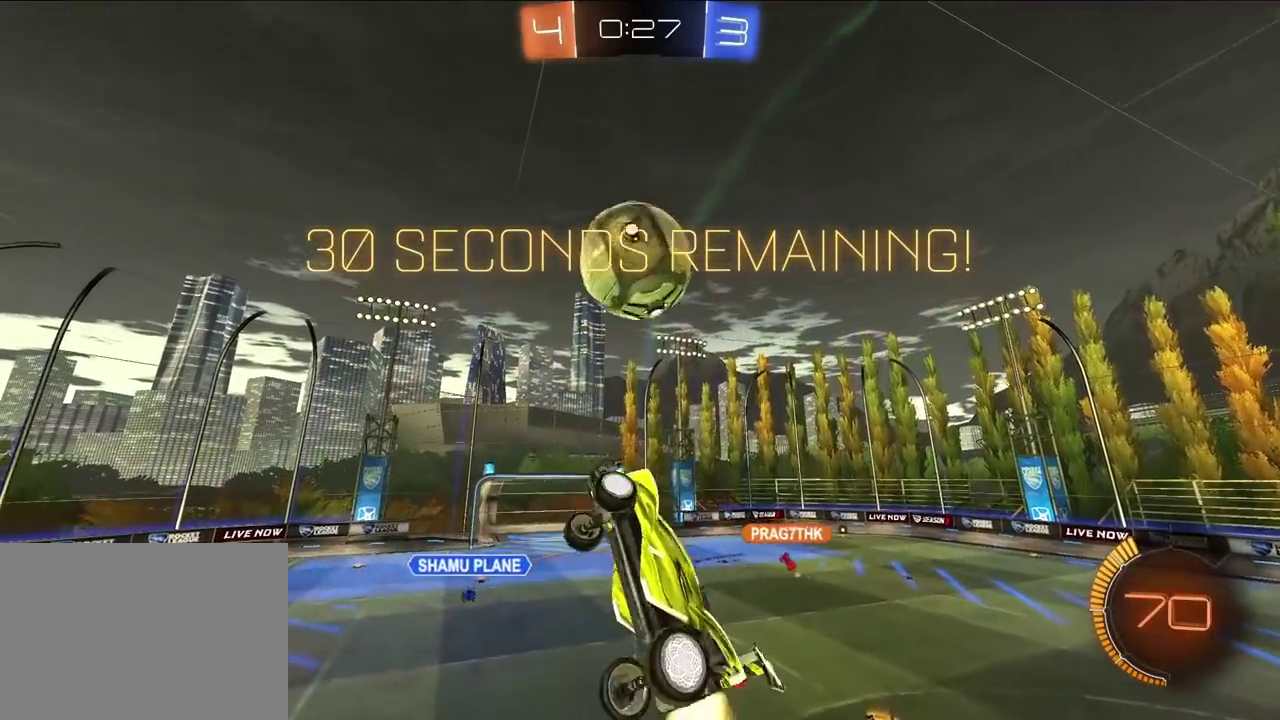
{"buttons": ["SQUARE", "L2"], "left_stick": "center", "right_stick": "center", "events": [[167, "left_stick", "center"], [217, "L2", "up"], [217, "left_stick", "down-left"], [300, "L2", "down"], [317, "left_stick", "center"], [367, "left_stick", "up-left"], [433, "left_stick", "center"]]}
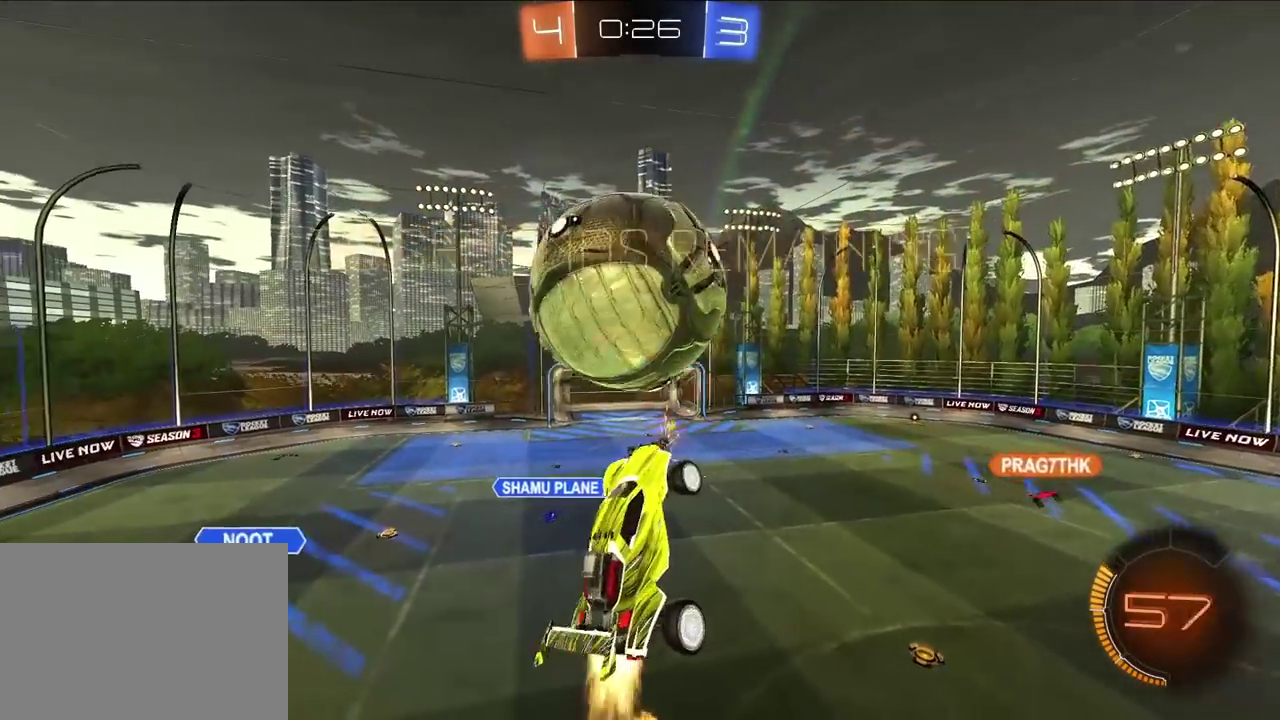
{"buttons": ["SQUARE", "L2"], "left_stick": "down", "right_stick": "center", "events": [[50, "L2", "up"], [83, "left_stick", "down-right"], [200, "left_stick", "down"], [217, "L2", "down"], [250, "left_stick", "down-left"], [367, "L2", "up"], [433, "left_stick", "down"], [483, "L2", "down"]]}
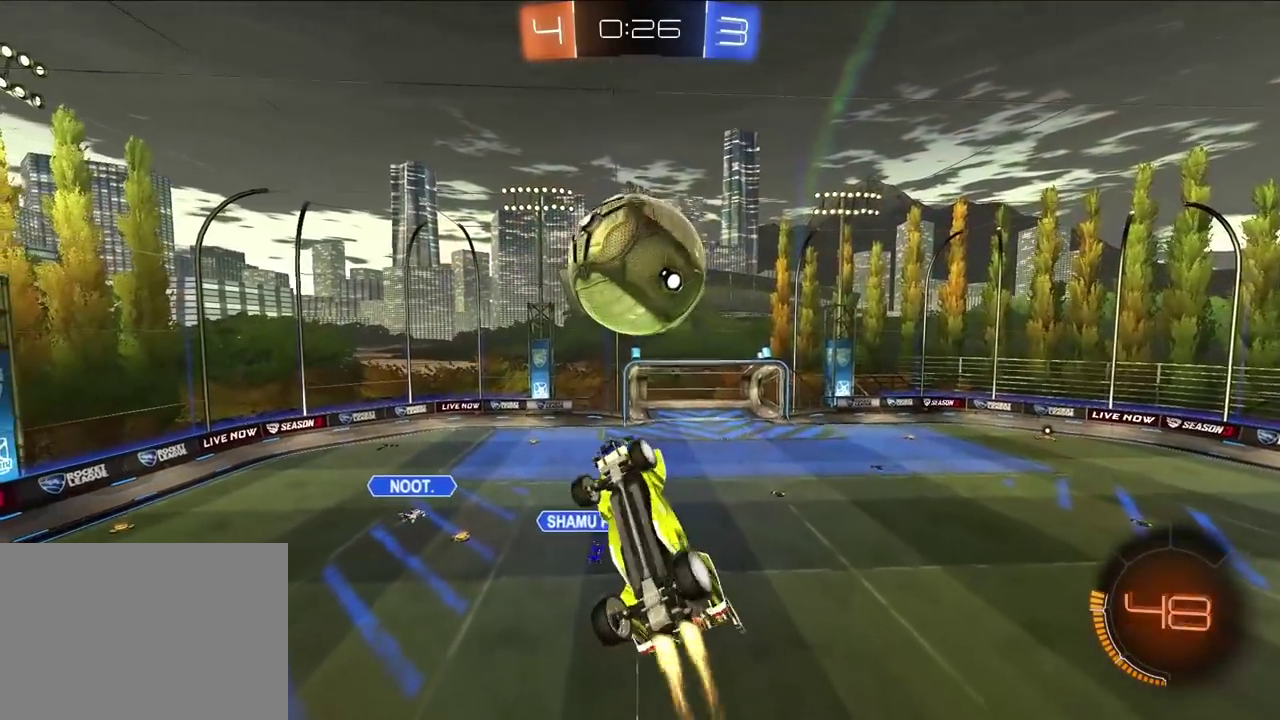
{"buttons": ["SQUARE", "L2"], "left_stick": "up-right", "right_stick": "center", "events": [[83, "left_stick", "up-right"], [167, "left_stick", "up"], [200, "L2", "up"], [267, "left_stick", "up-left"], [317, "L2", "down"], [350, "left_stick", "up"], [467, "left_stick", "up-right"]]}
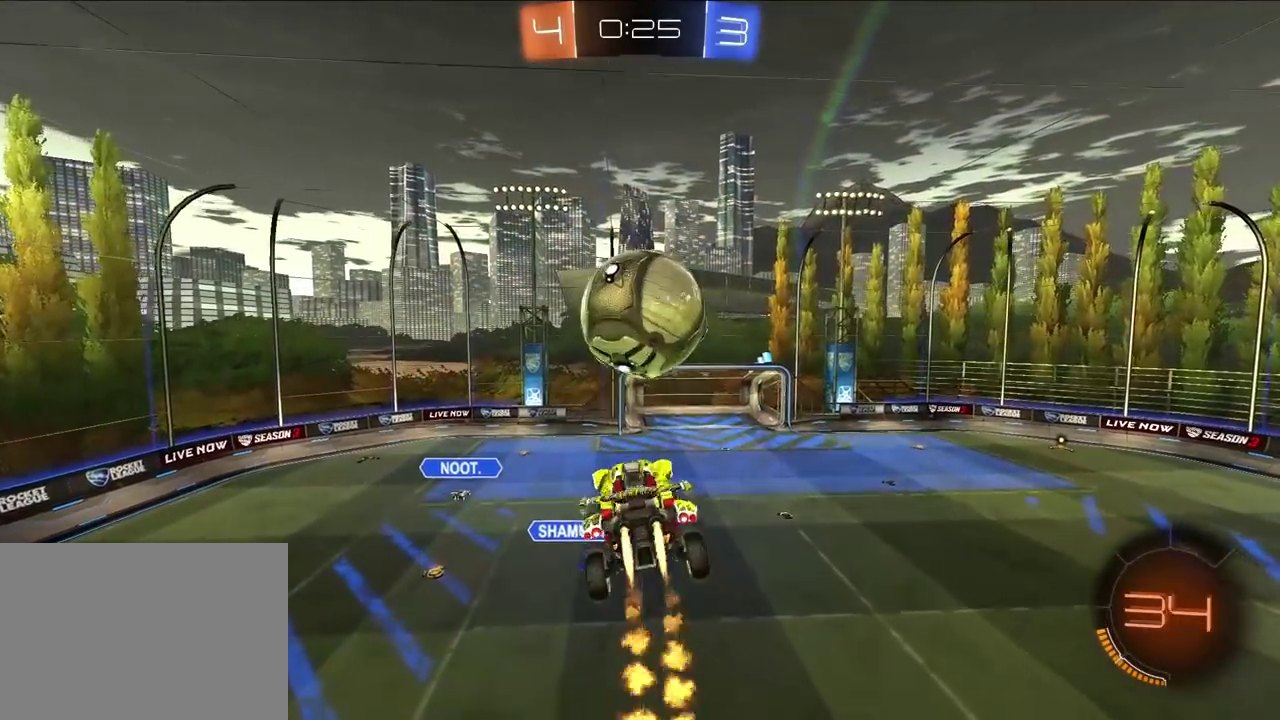
{"buttons": ["SQUARE"], "left_stick": "left", "right_stick": "center", "events": [[50, "left_stick", "down-right"], [100, "L2", "up"], [167, "left_stick", "down"], [283, "left_stick", "center"], [367, "L2", "down"], [450, "left_stick", "left"], [483, "L2", "up"]]}
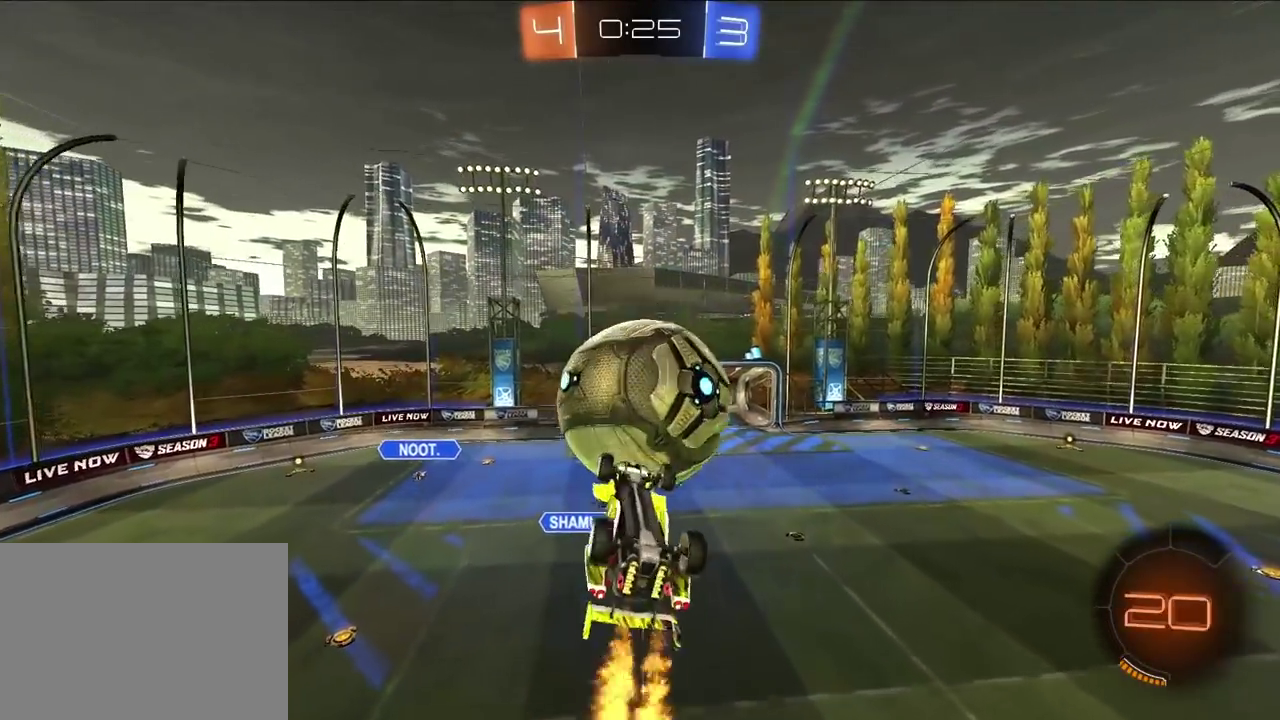
{"buttons": ["SQUARE"], "left_stick": "down-left", "right_stick": "center", "events": [[100, "left_stick", "down-left"], [233, "left_stick", "down-right"], [300, "L2", "down"], [300, "left_stick", "left"], [400, "L2", "up"], [400, "left_stick", "down-left"]]}
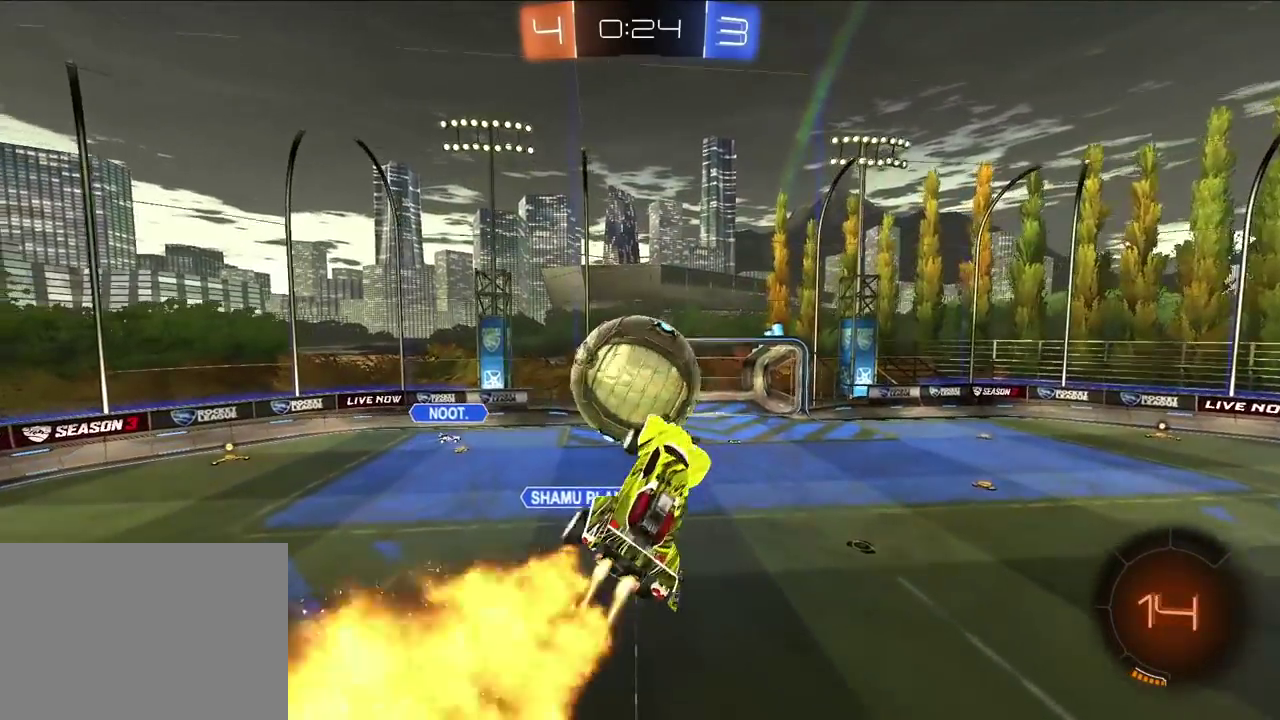
{"buttons": ["SQUARE", "L2"], "left_stick": "down-left", "right_stick": "center", "events": [[33, "L2", "down"], [100, "left_stick", "down-right"], [267, "left_stick", "left"], [317, "left_stick", "down"], [400, "left_stick", "left"], [467, "left_stick", "down-left"]]}
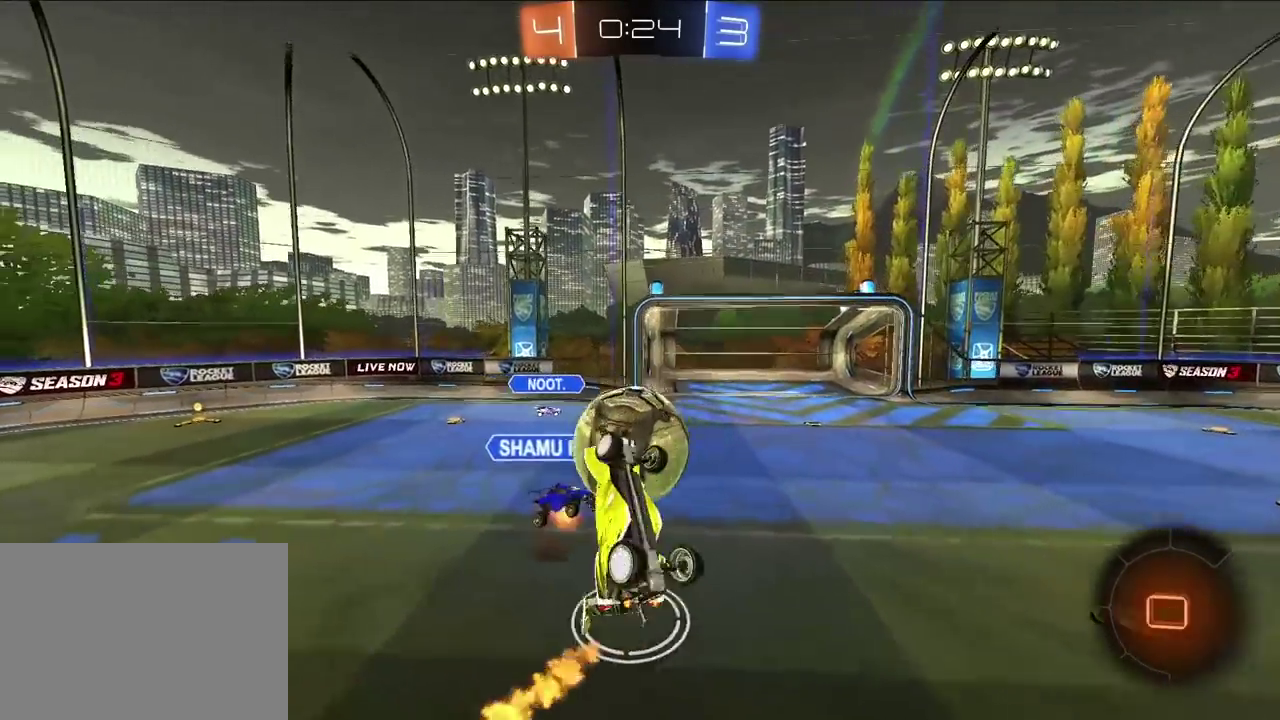
{"buttons": ["SQUARE", "L2"], "left_stick": "up-left", "right_stick": "center", "events": [[133, "left_stick", "down"], [200, "TRIANGLE", "down"], [200, "left_stick", "down-right"], [300, "left_stick", "down"], [417, "TRIANGLE", "up"], [433, "left_stick", "up-left"]]}
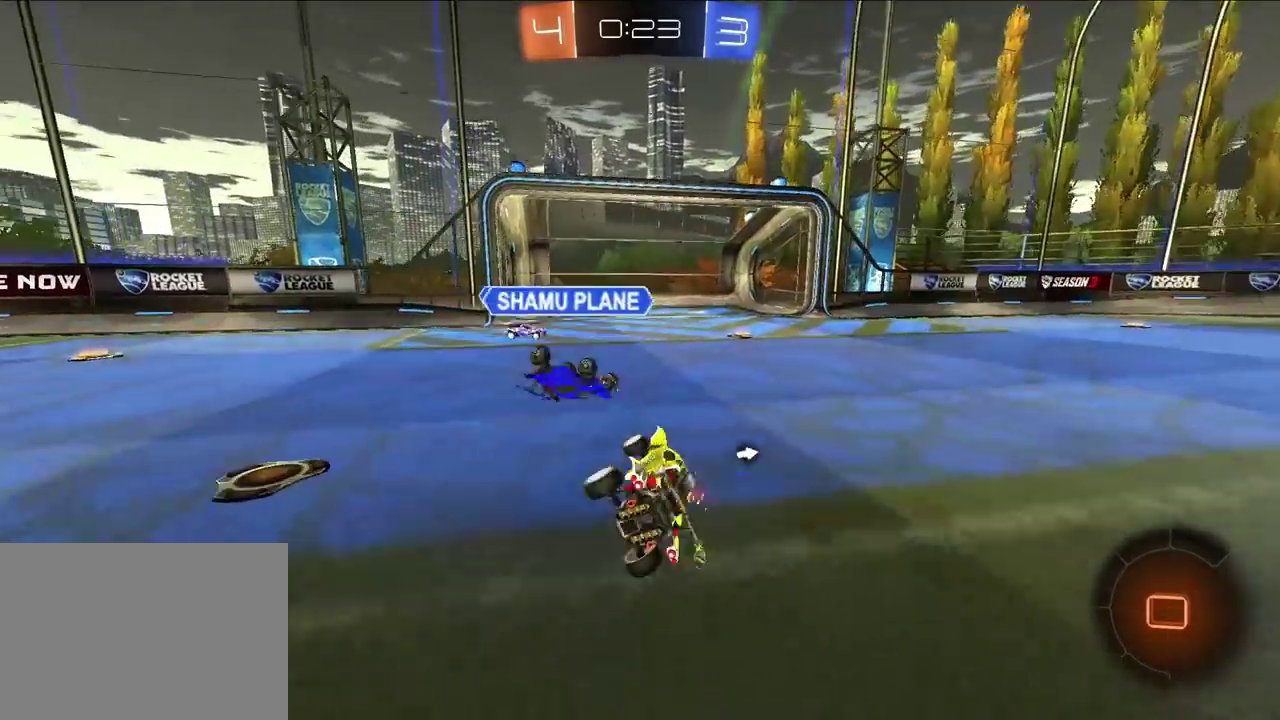
{"buttons": ["L2"], "left_stick": "up-right", "right_stick": "center", "events": [[33, "left_stick", "center"], [83, "left_stick", "up-right"], [167, "SQUARE", "up"], [183, "left_stick", "right"], [250, "TRIANGLE", "down"], [283, "left_stick", "up-right"], [350, "TRIANGLE", "up"]]}
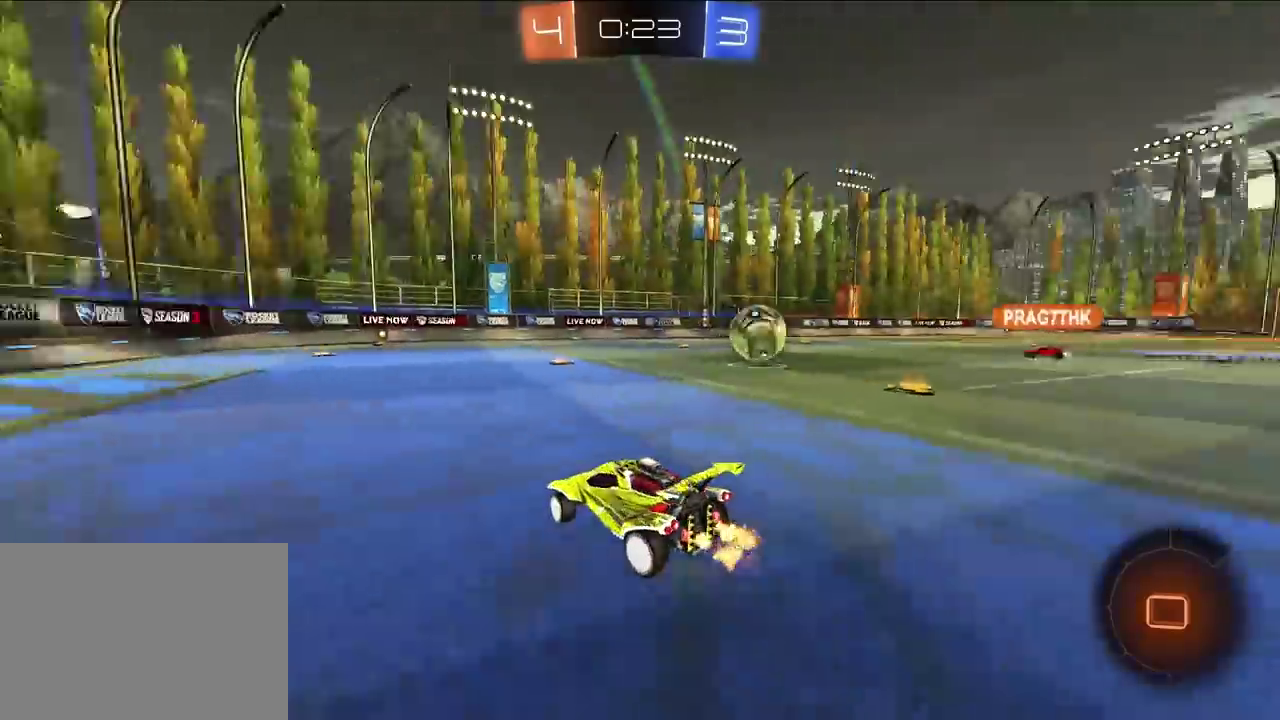
{"buttons": ["L2"], "left_stick": "up-right", "right_stick": "center", "events": [[150, "L2", "up"], [300, "L2", "down"]]}
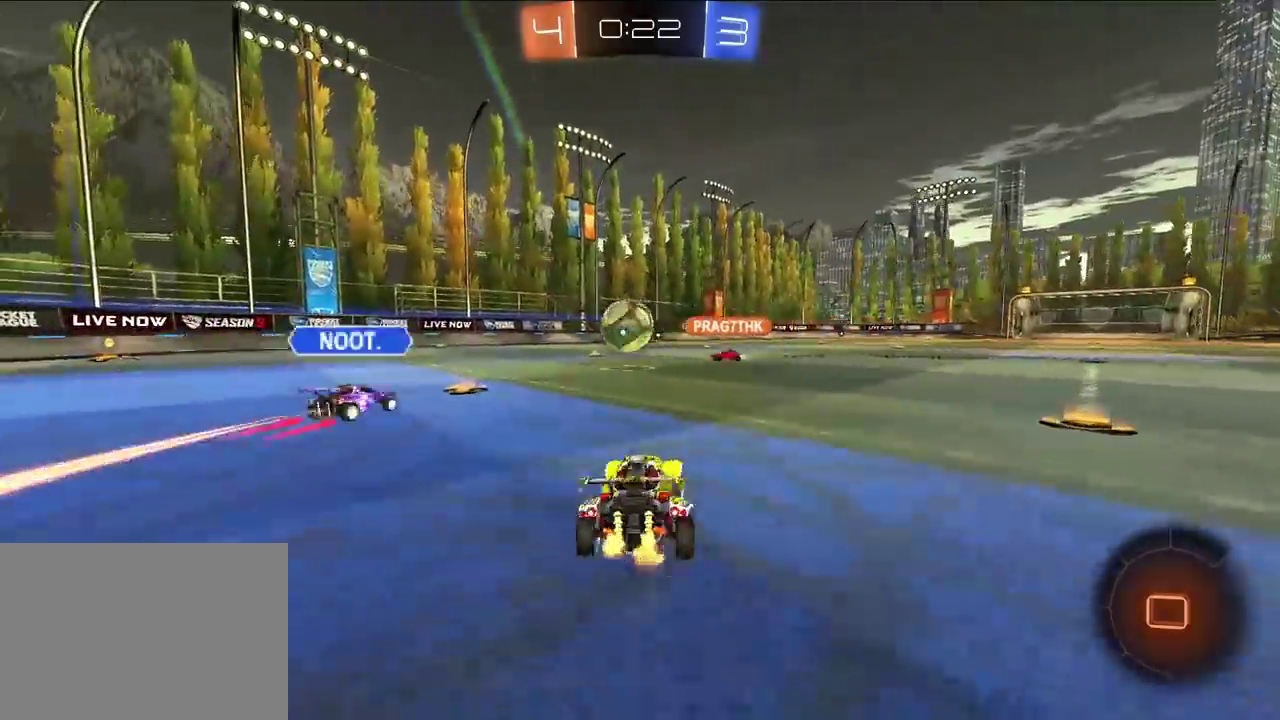
{"buttons": [], "left_stick": "up", "right_stick": "center", "events": [[33, "left_stick", "up"], [67, "CROSS", "down"], [150, "CROSS", "up"], [200, "CROSS", "down"], [317, "CROSS", "up"], [433, "L2", "up"]]}
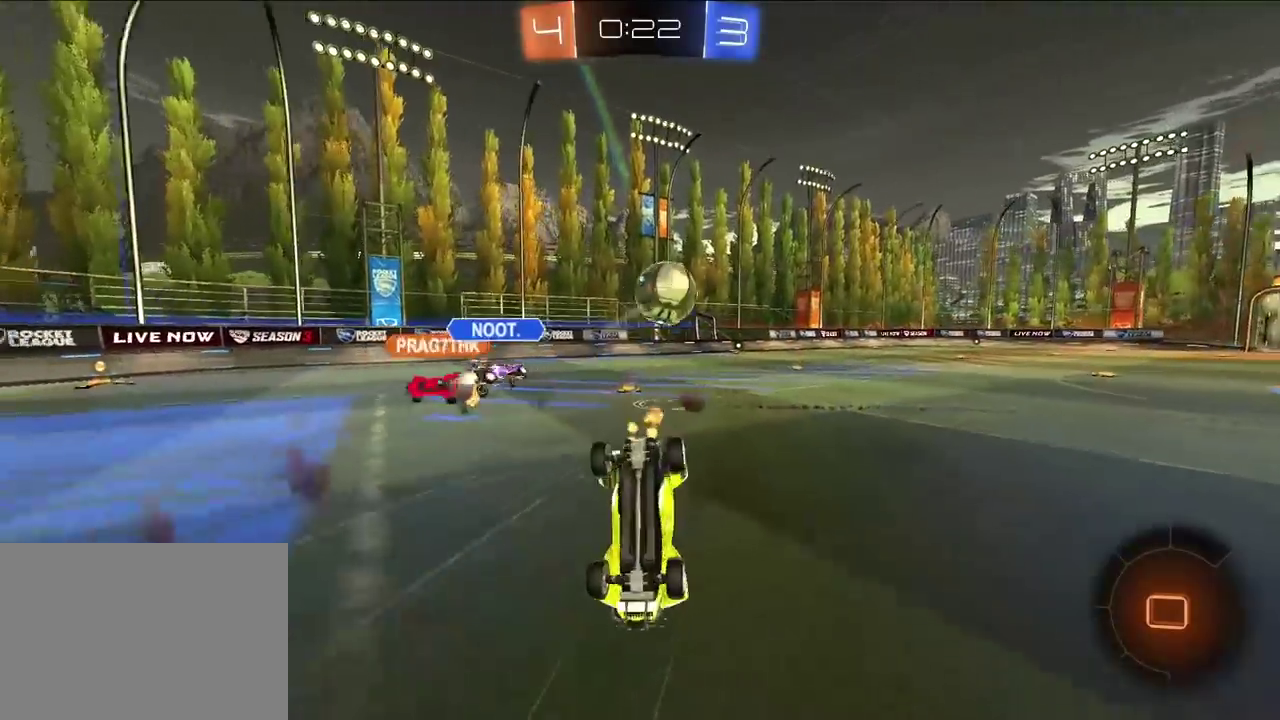
{"buttons": [], "left_stick": "center", "right_stick": "center", "events": [[117, "left_stick", "center"], [167, "TRIANGLE", "down"], [283, "TRIANGLE", "up"]]}
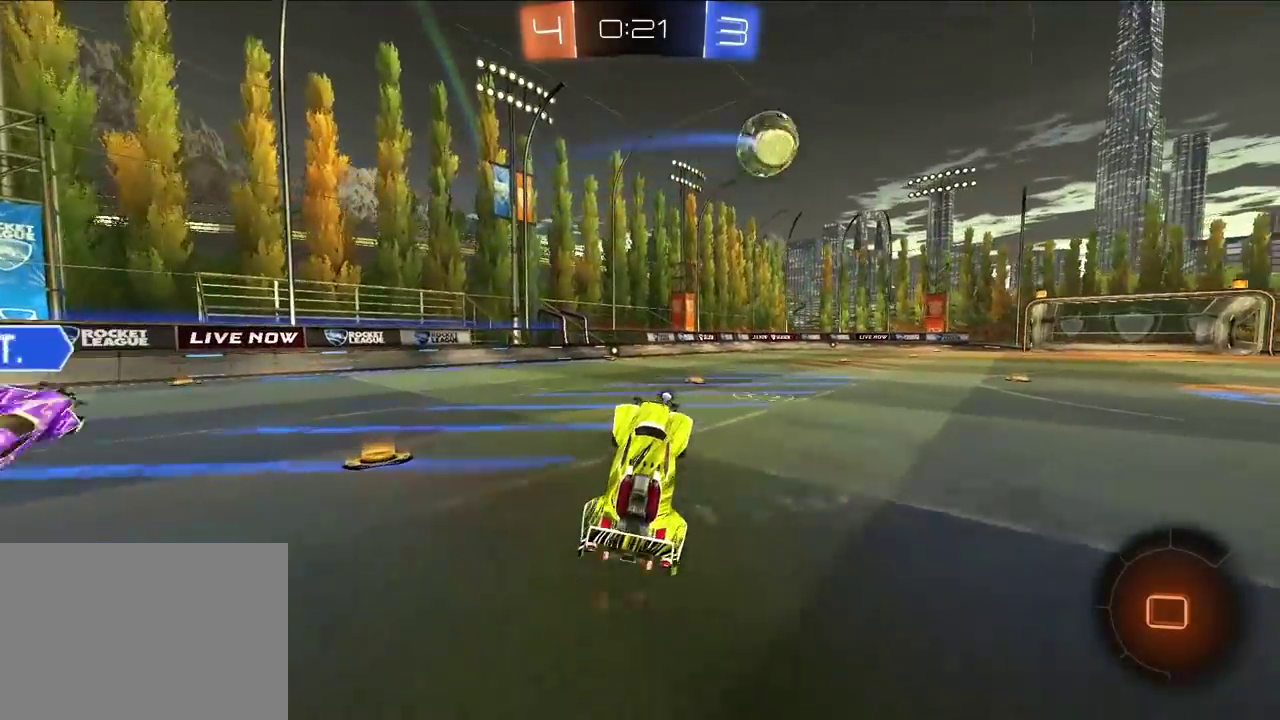
{"buttons": [], "left_stick": "up", "right_stick": "center", "events": [[233, "left_stick", "up-right"], [350, "left_stick", "up"]]}
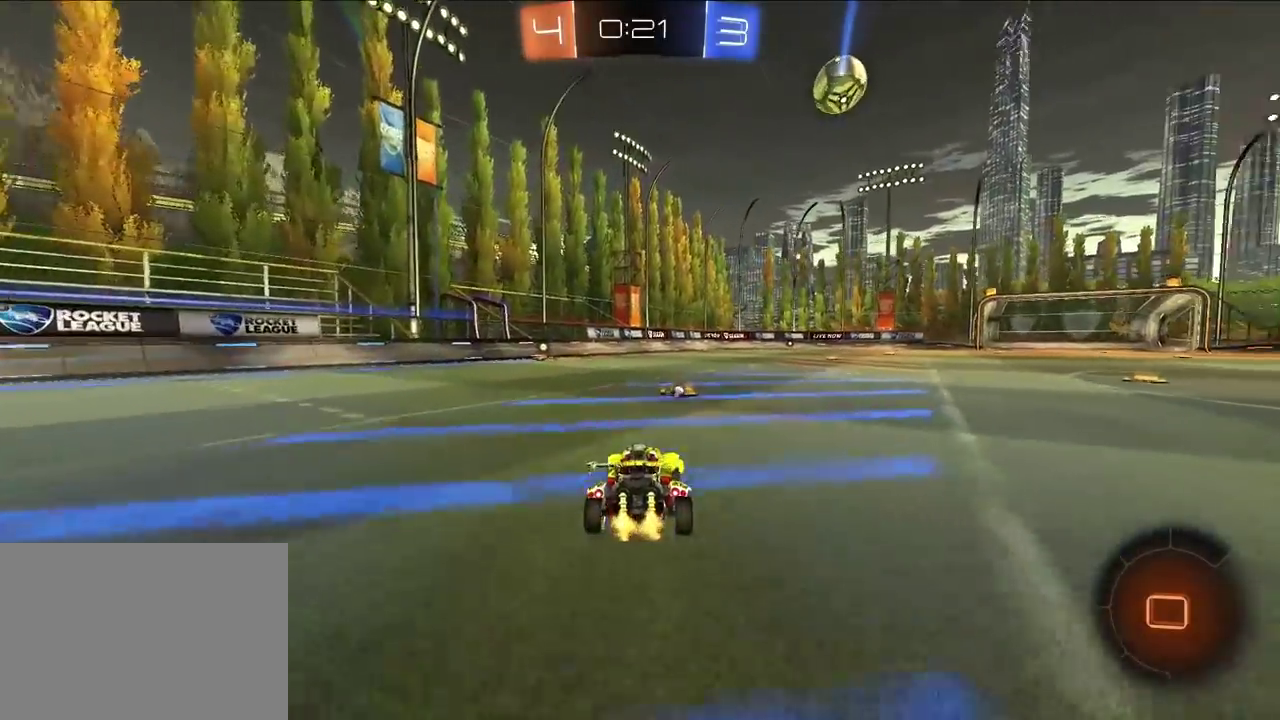
{"buttons": ["CROSS", "L2", "R1"], "left_stick": "up-left", "right_stick": "center", "events": [[133, "left_stick", "up-left"], [250, "left_stick", "up"], [267, "L2", "down"], [300, "left_stick", "up-right"], [350, "left_stick", "up"], [383, "CROSS", "down"], [383, "R1", "down"], [400, "left_stick", "up-left"], [433, "CROSS", "up"], [483, "CROSS", "down"]]}
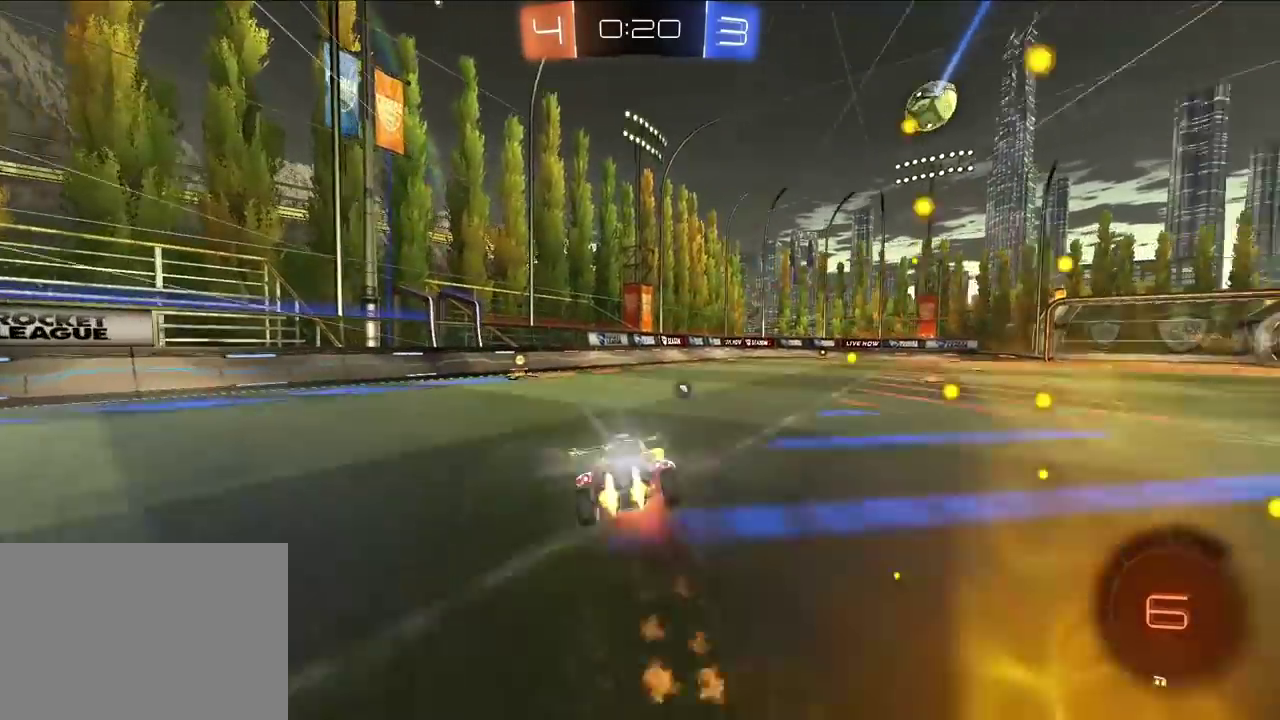
{"buttons": ["CROSS", "R1"], "left_stick": "down-left", "right_stick": "center", "events": [[33, "left_stick", "down"], [233, "left_stick", "left"], [317, "left_stick", "down-left"], [333, "L2", "up"]]}